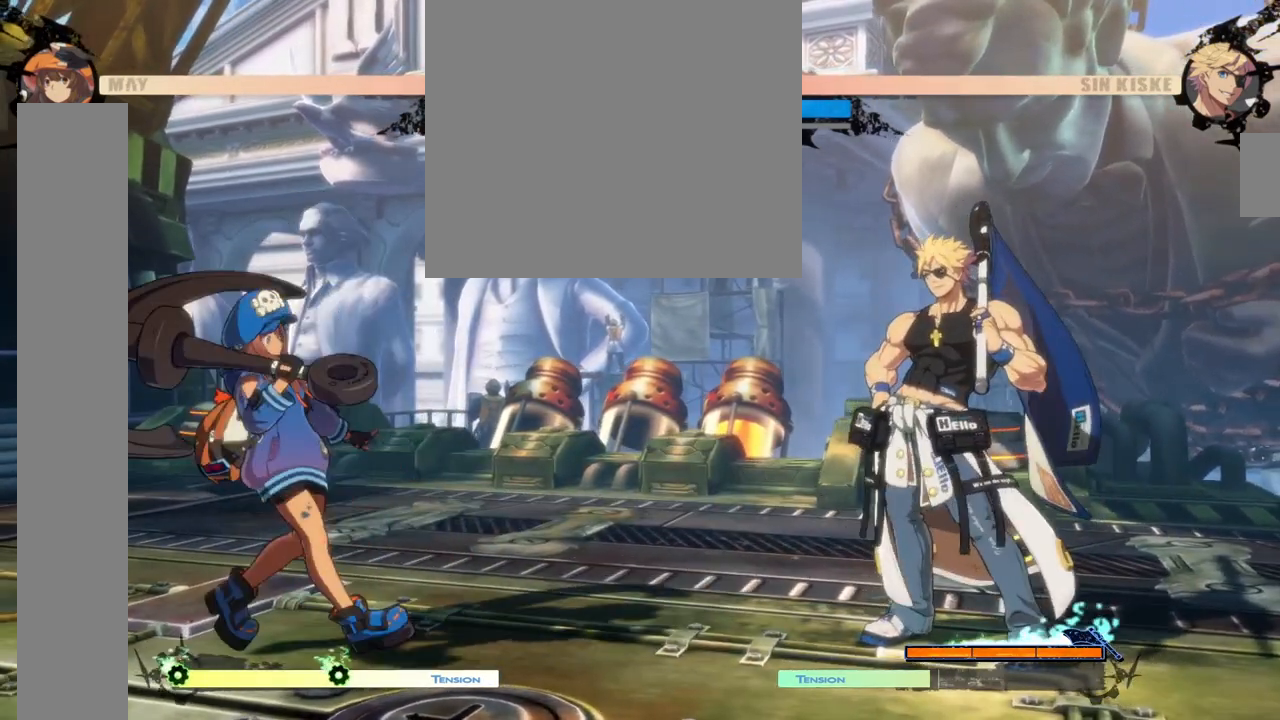
Gameplay with a controller (arcade stick); each line is a JSON object with the inputs held at the frame after it. "events" lists button and stick changes between this image and that frame as [ms after this image, input, new state], when the widget could be followed in between. Not read: L3 R3.
{"buttons": [], "left_stick": "center", "events": [[150, "left_stick", "center"]]}
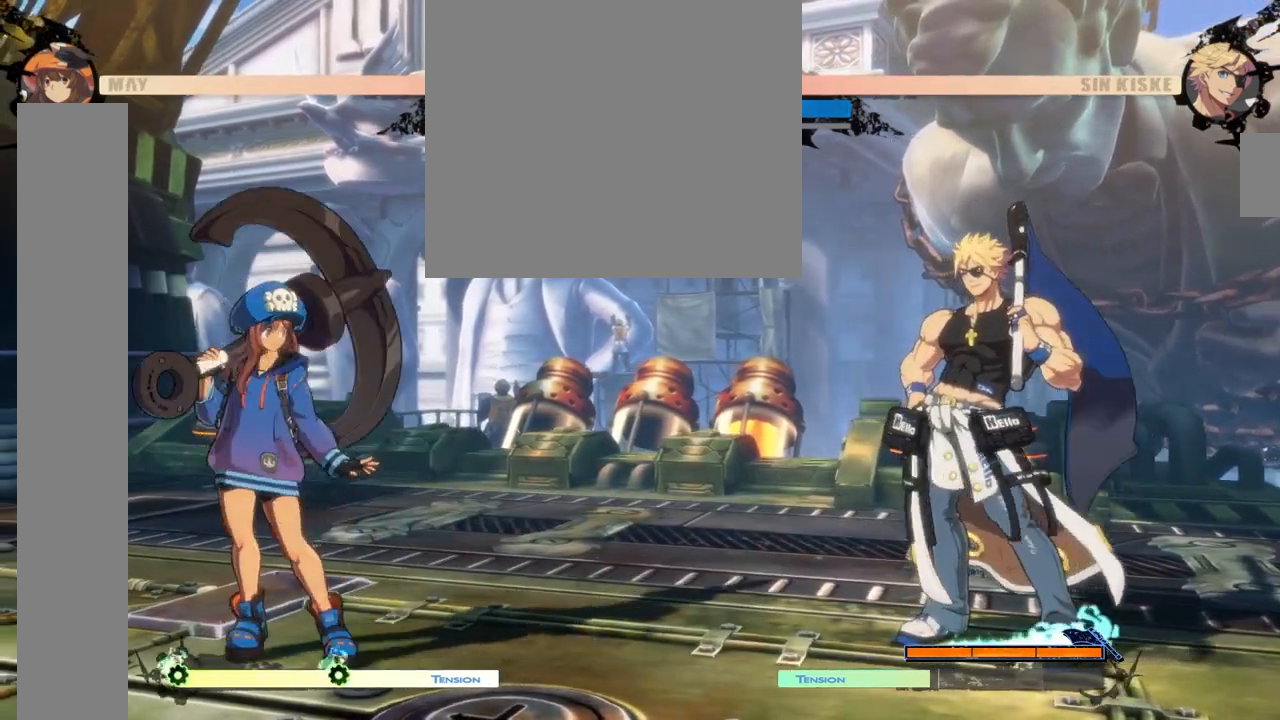
{"buttons": [], "left_stick": "center", "events": []}
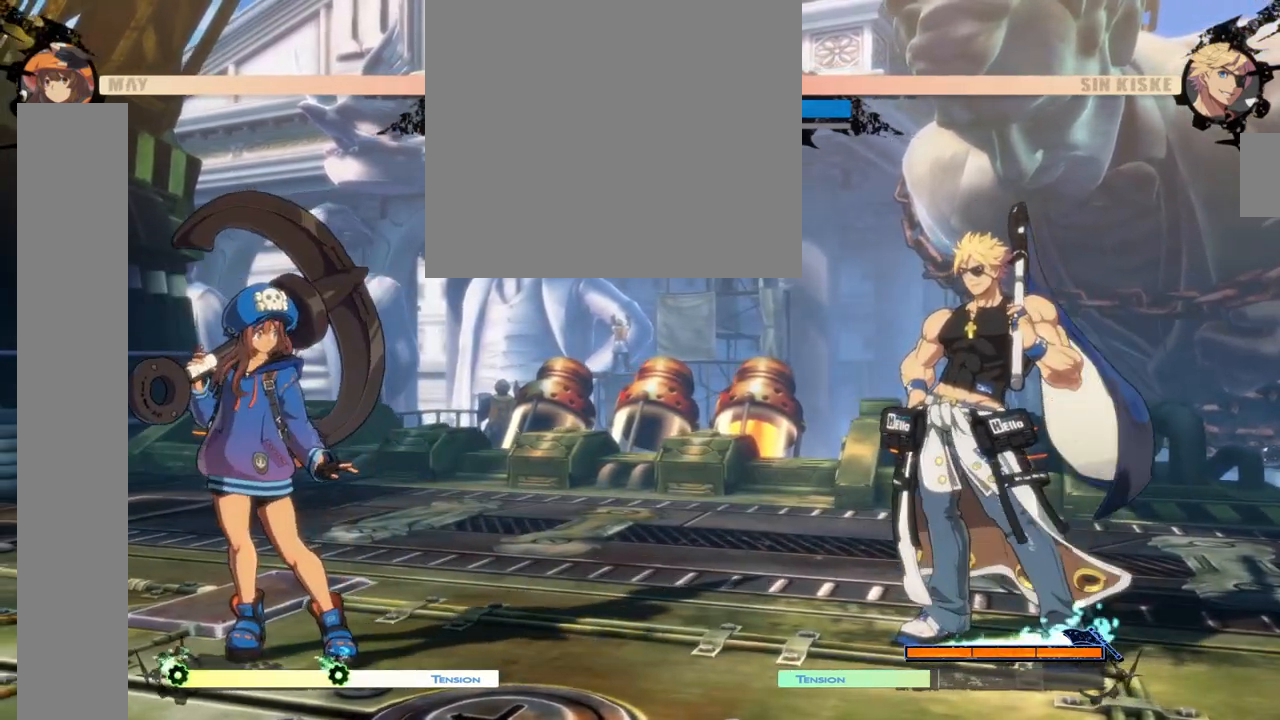
{"buttons": [], "left_stick": "center", "events": []}
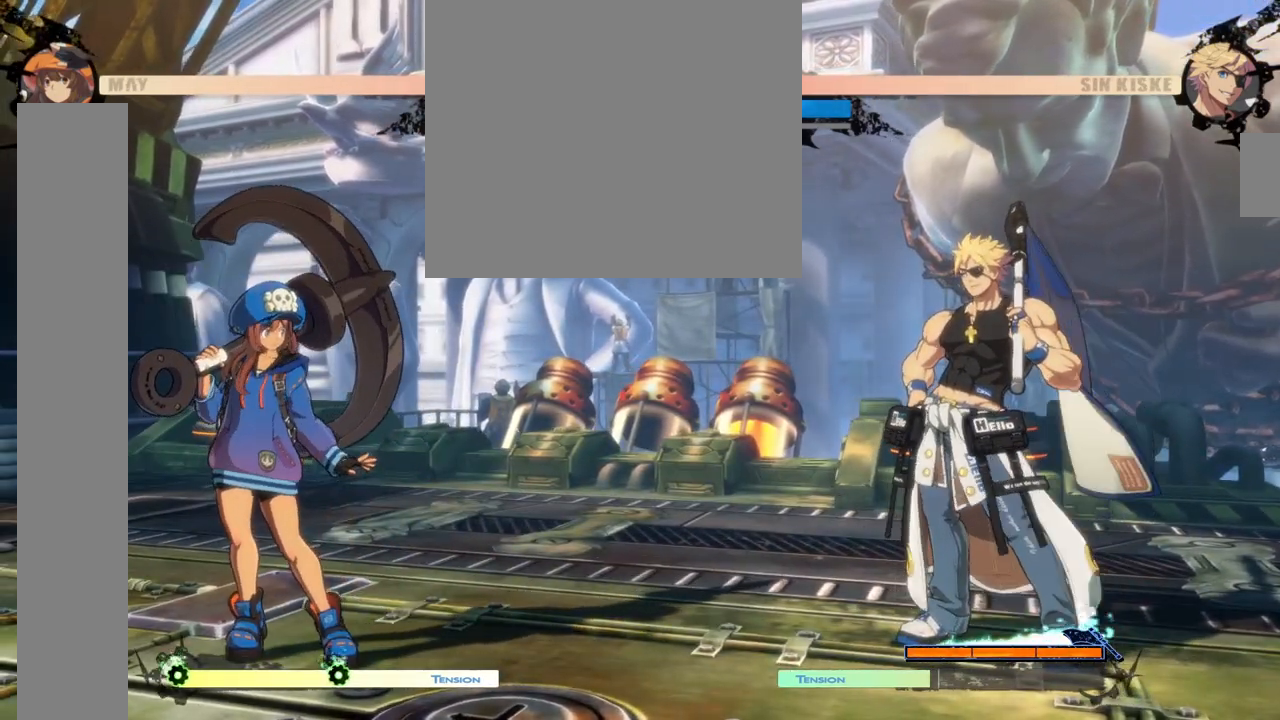
{"buttons": [], "left_stick": "center", "events": []}
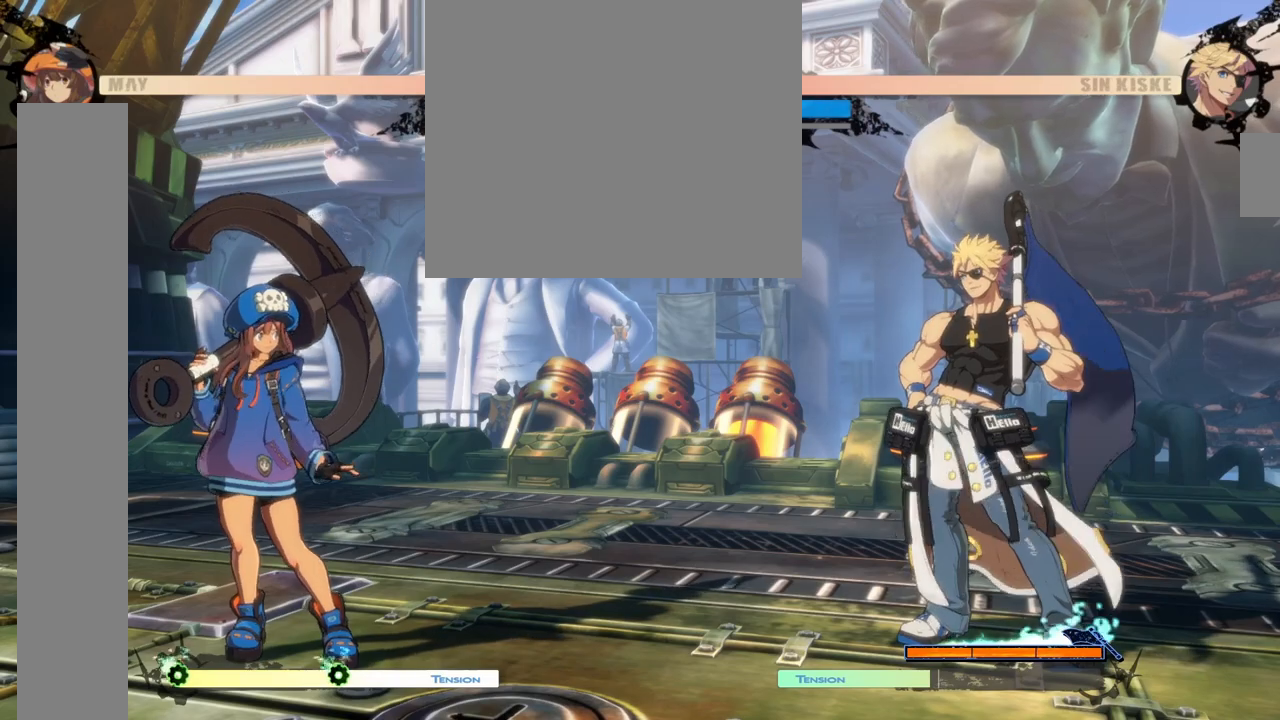
{"buttons": [], "left_stick": "left", "events": [[333, "left_stick", "left"]]}
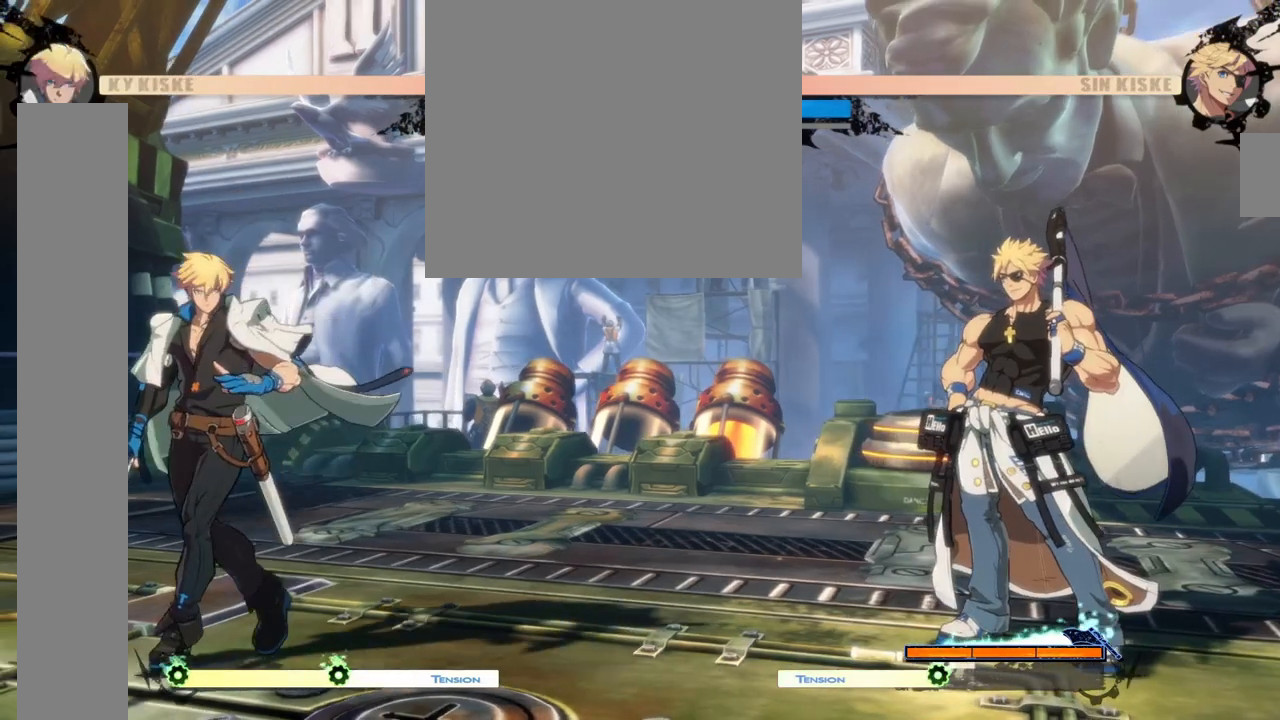
{"buttons": [], "left_stick": "center"}